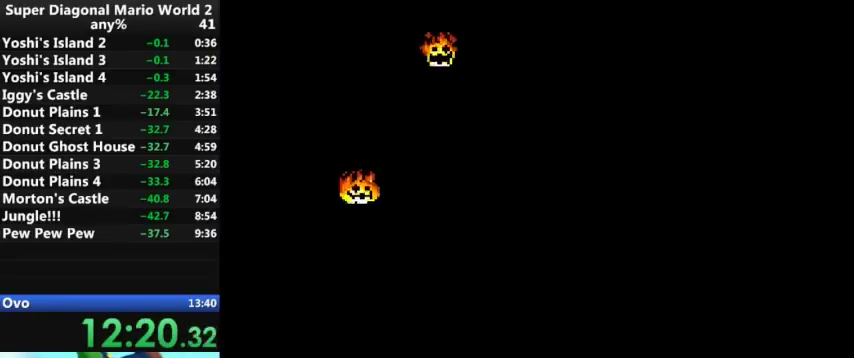
Gameplay with a controller (Nintendo layout); each line is a JSON object with the inputs held at the frame after it. "events" lists button and stick changes between this image and that frame as [ms after this image, input, new state], when the widget could be followed in between. Not read: L3 R3.
{"buttons": ["Y", "DPAD_RIGHT"], "events": [[67, "DPAD_RIGHT", "down"], [67, "Y", "down"], [167, "DPAD_RIGHT", "up"], [333, "DPAD_RIGHT", "down"]]}
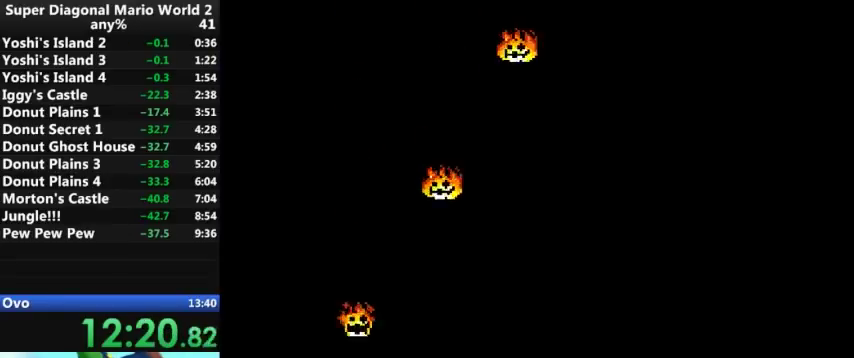
{"buttons": ["Y"], "events": [[267, "DPAD_RIGHT", "up"]]}
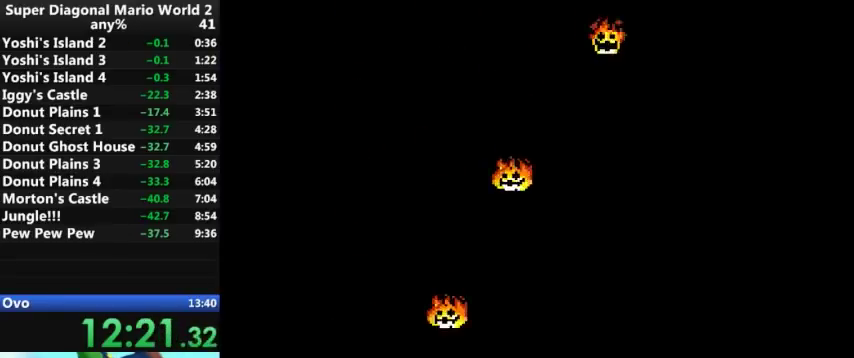
{"buttons": ["Y"], "events": [[233, "DPAD_RIGHT", "down"], [433, "DPAD_RIGHT", "up"]]}
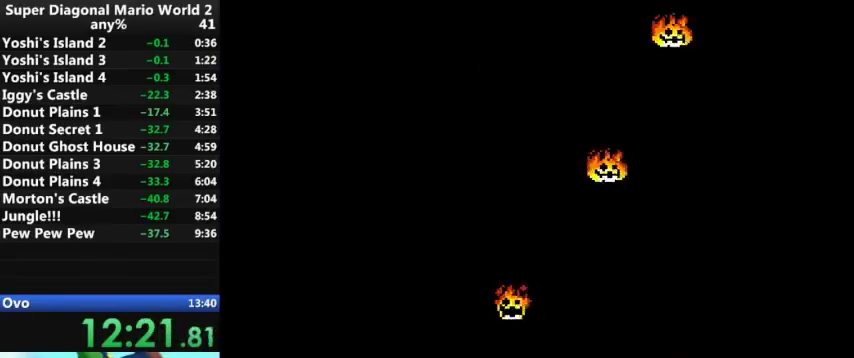
{"buttons": ["Y"], "events": [[300, "DPAD_RIGHT", "down"], [467, "DPAD_RIGHT", "up"]]}
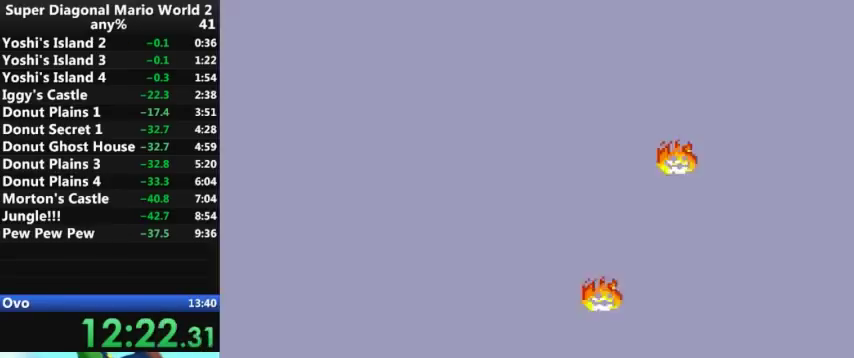
{"buttons": ["Y"], "events": [[367, "DPAD_RIGHT", "down"], [500, "DPAD_RIGHT", "up"]]}
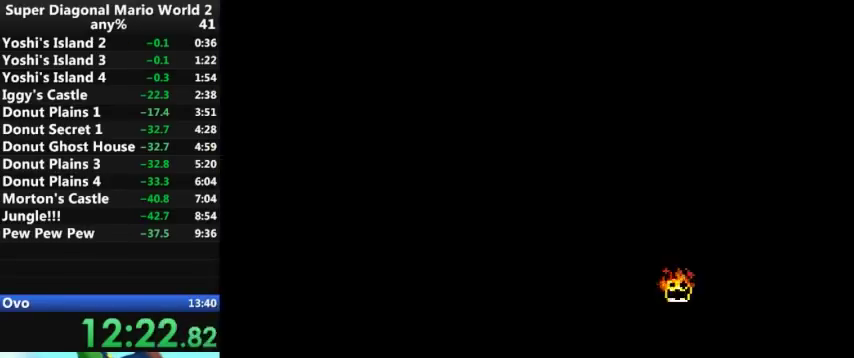
{"buttons": ["Y", "DPAD_LEFT"], "events": [[500, "DPAD_LEFT", "down"]]}
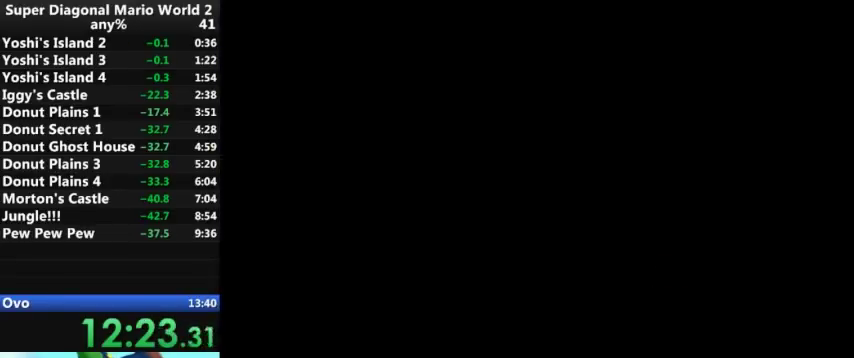
{"buttons": ["B", "Y", "DPAD_LEFT"], "events": [[300, "B", "down"]]}
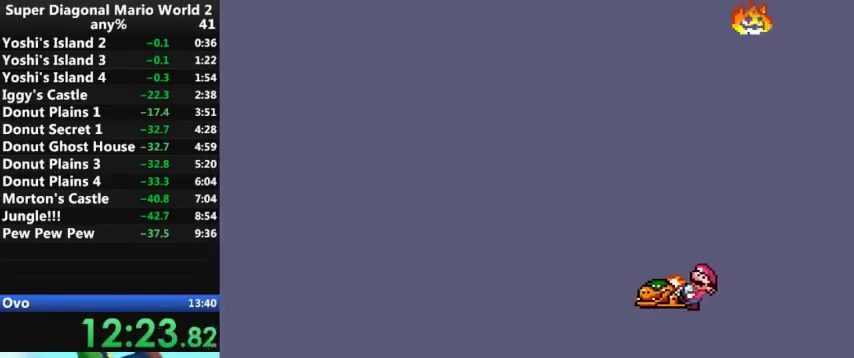
{"buttons": ["B", "Y", "DPAD_LEFT"], "events": []}
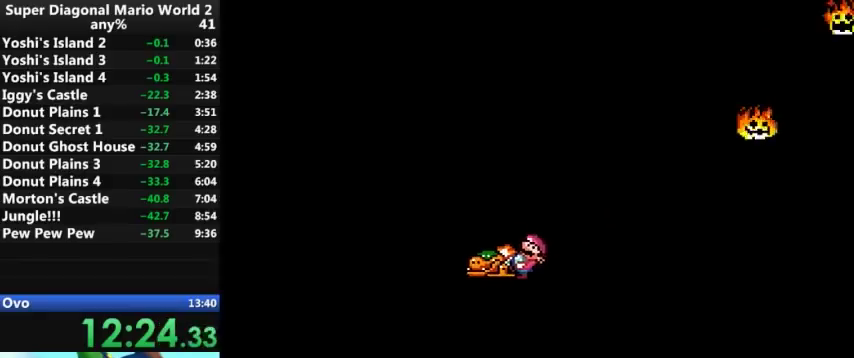
{"buttons": [], "events": [[133, "B", "up"], [167, "DPAD_LEFT", "up"], [167, "DPAD_RIGHT", "down"], [367, "DPAD_RIGHT", "up"], [467, "Y", "up"]]}
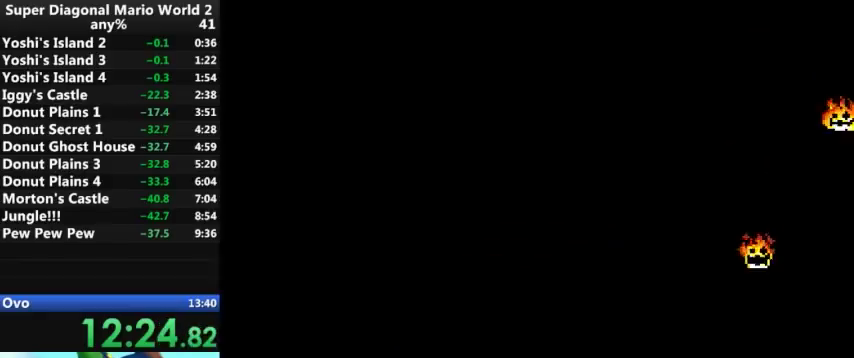
{"buttons": [], "events": [[100, "DPAD_RIGHT", "down"], [233, "DPAD_RIGHT", "up"]]}
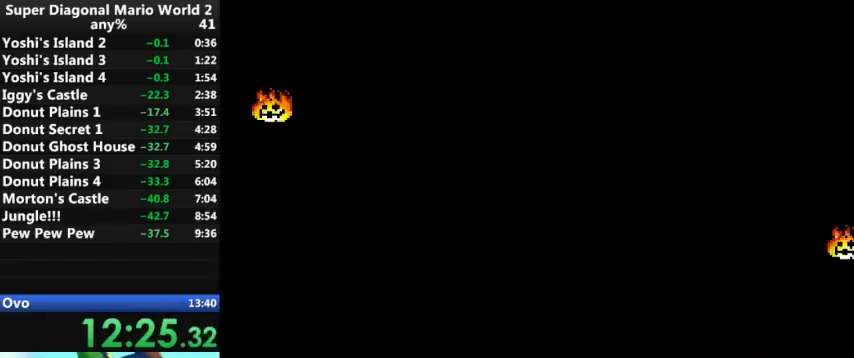
{"buttons": [], "events": []}
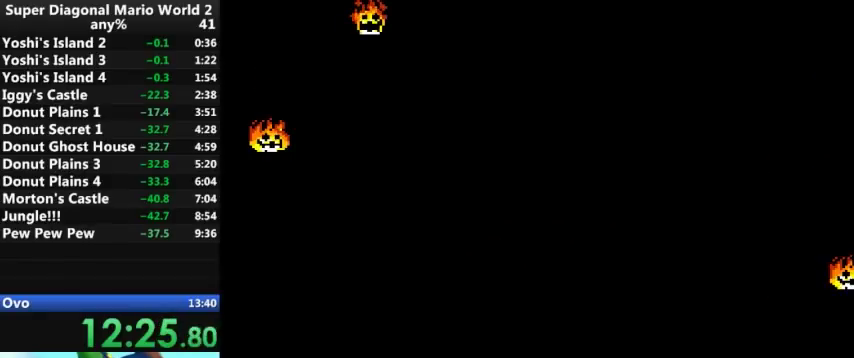
{"buttons": ["Y"], "events": [[267, "Y", "down"]]}
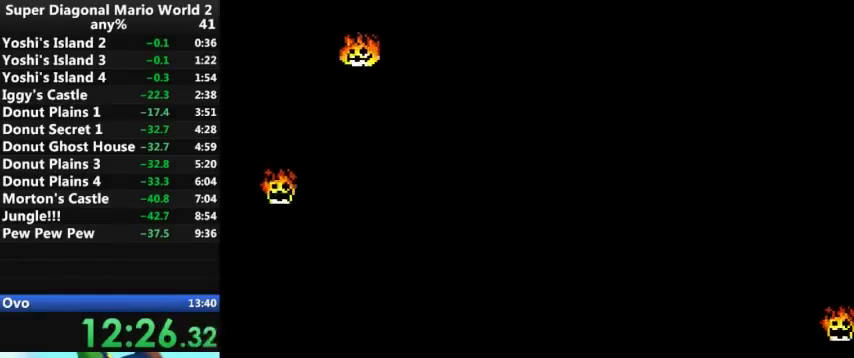
{"buttons": ["Y"], "events": [[67, "DPAD_RIGHT", "down"], [333, "DPAD_RIGHT", "up"]]}
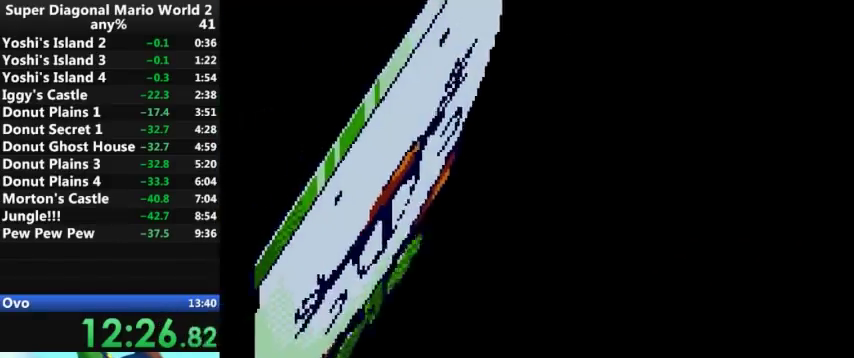
{"buttons": [], "events": [[100, "DPAD_RIGHT", "down"], [267, "DPAD_RIGHT", "up"], [433, "Y", "up"]]}
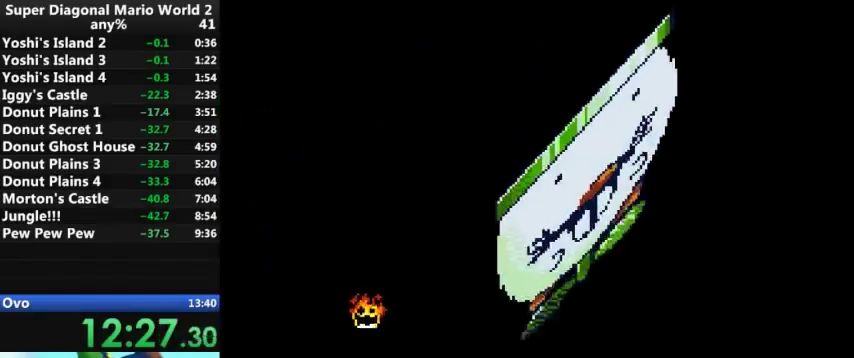
{"buttons": ["Y"], "events": [[167, "DPAD_RIGHT", "down"], [367, "DPAD_RIGHT", "up"], [367, "Y", "down"]]}
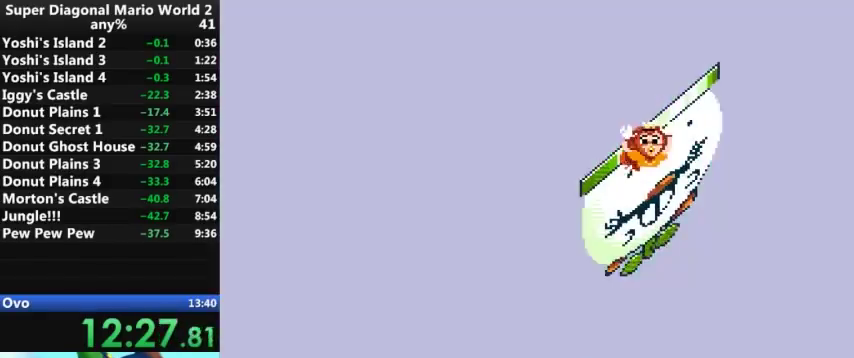
{"buttons": ["Y", "DPAD_UP"], "events": [[133, "DPAD_RIGHT", "down"], [333, "DPAD_RIGHT", "up"], [433, "DPAD_UP", "down"]]}
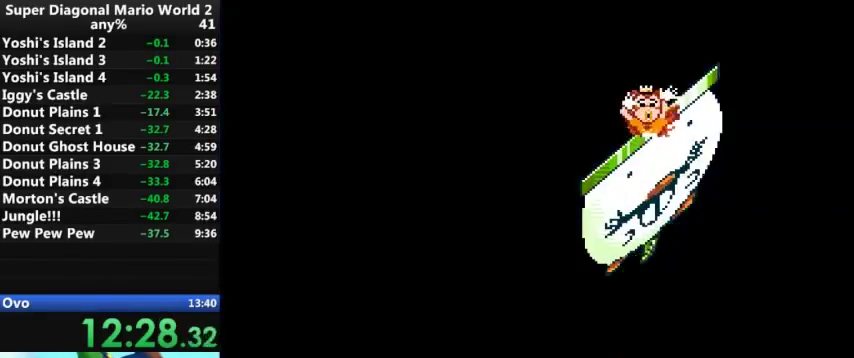
{"buttons": ["Y", "DPAD_UP"], "events": [[333, "DPAD_RIGHT", "down"], [433, "DPAD_RIGHT", "up"]]}
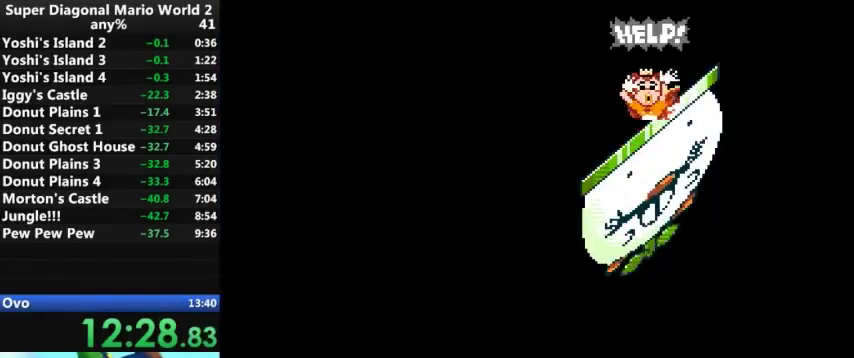
{"buttons": ["Y", "DPAD_UP"], "events": []}
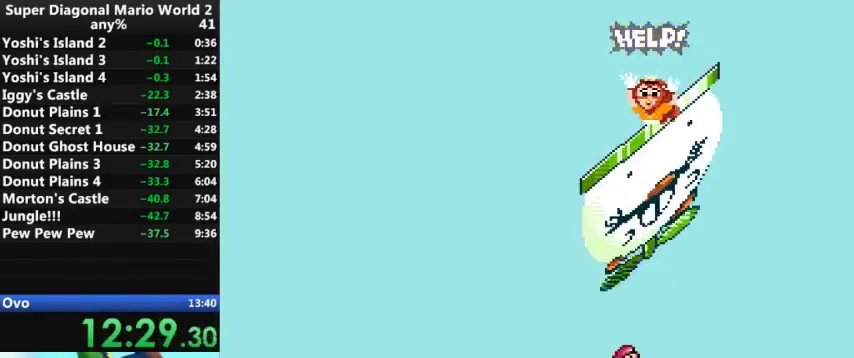
{"buttons": ["Y", "DPAD_UP"], "events": []}
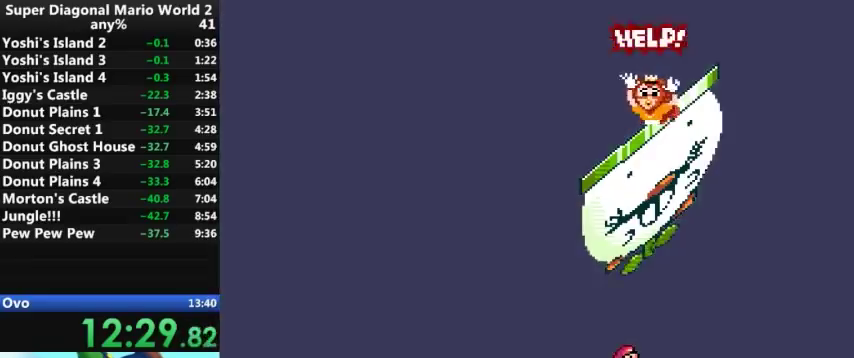
{"buttons": ["Y", "DPAD_UP"], "events": []}
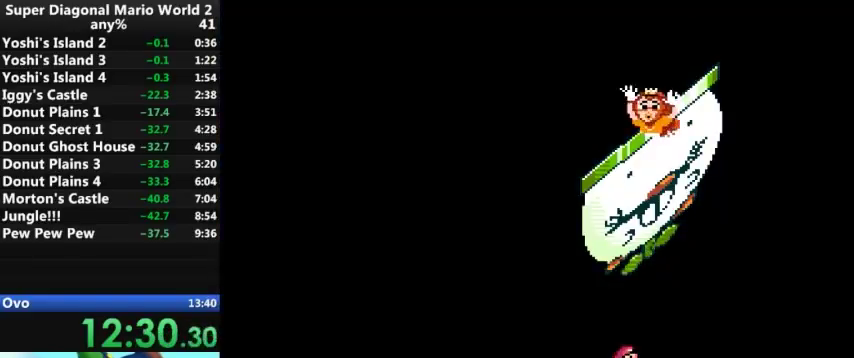
{"buttons": ["Y", "DPAD_UP"], "events": []}
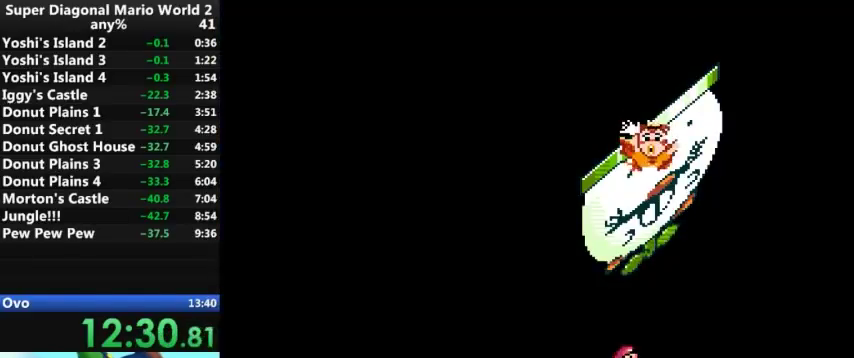
{"buttons": ["Y", "DPAD_UP"], "events": []}
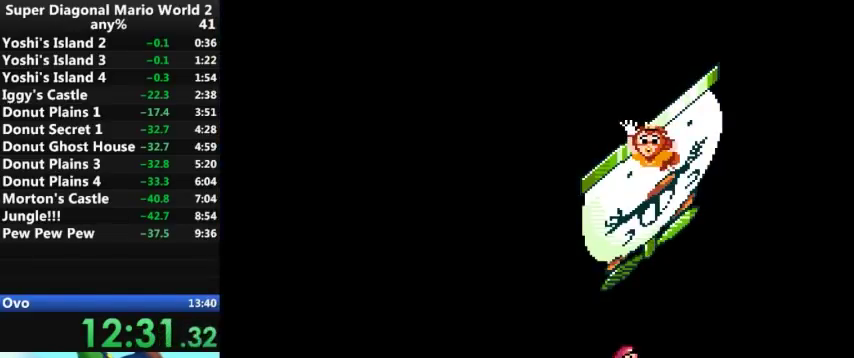
{"buttons": ["Y", "DPAD_UP"], "events": []}
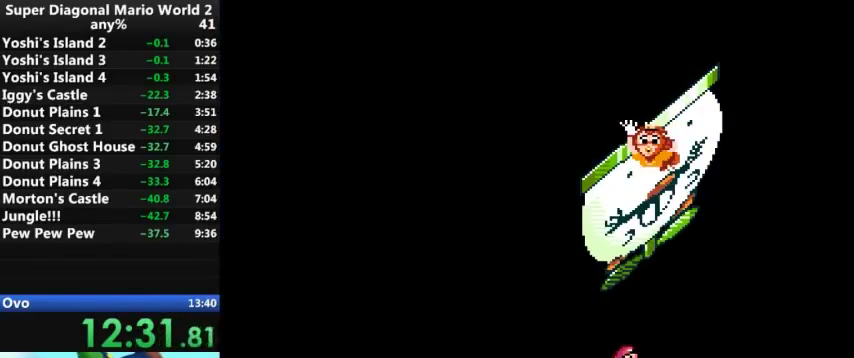
{"buttons": ["Y", "DPAD_LEFT"], "events": [[300, "B", "down"], [367, "B", "up"], [433, "DPAD_UP", "up"], [500, "DPAD_LEFT", "down"]]}
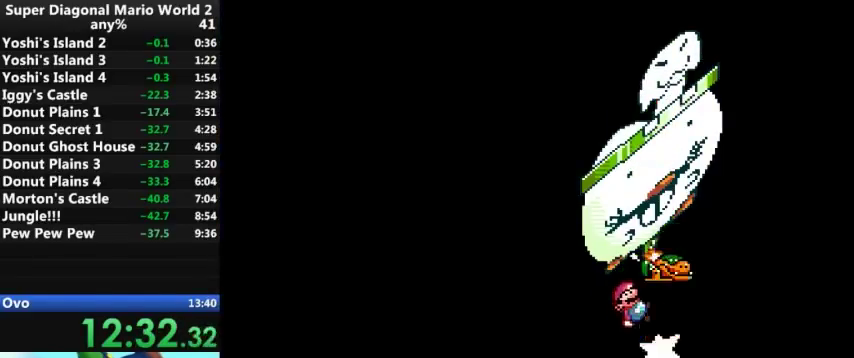
{"buttons": ["Y", "DPAD_RIGHT"], "events": [[433, "DPAD_LEFT", "up"], [433, "DPAD_RIGHT", "down"]]}
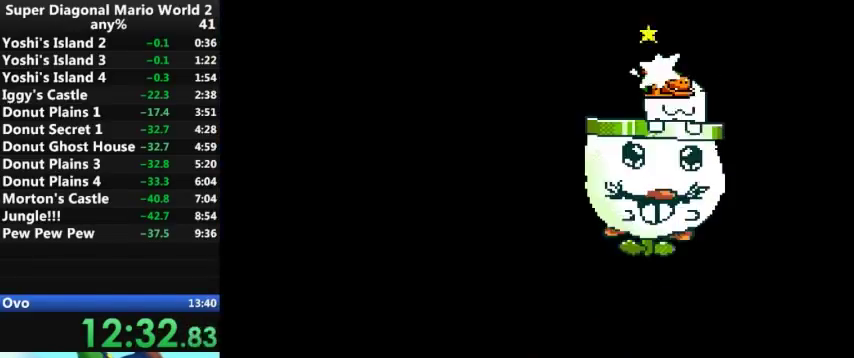
{"buttons": ["Y", "DPAD_RIGHT"], "events": [[67, "DPAD_RIGHT", "up"], [100, "DPAD_LEFT", "down"], [400, "DPAD_LEFT", "up"], [400, "DPAD_RIGHT", "down"]]}